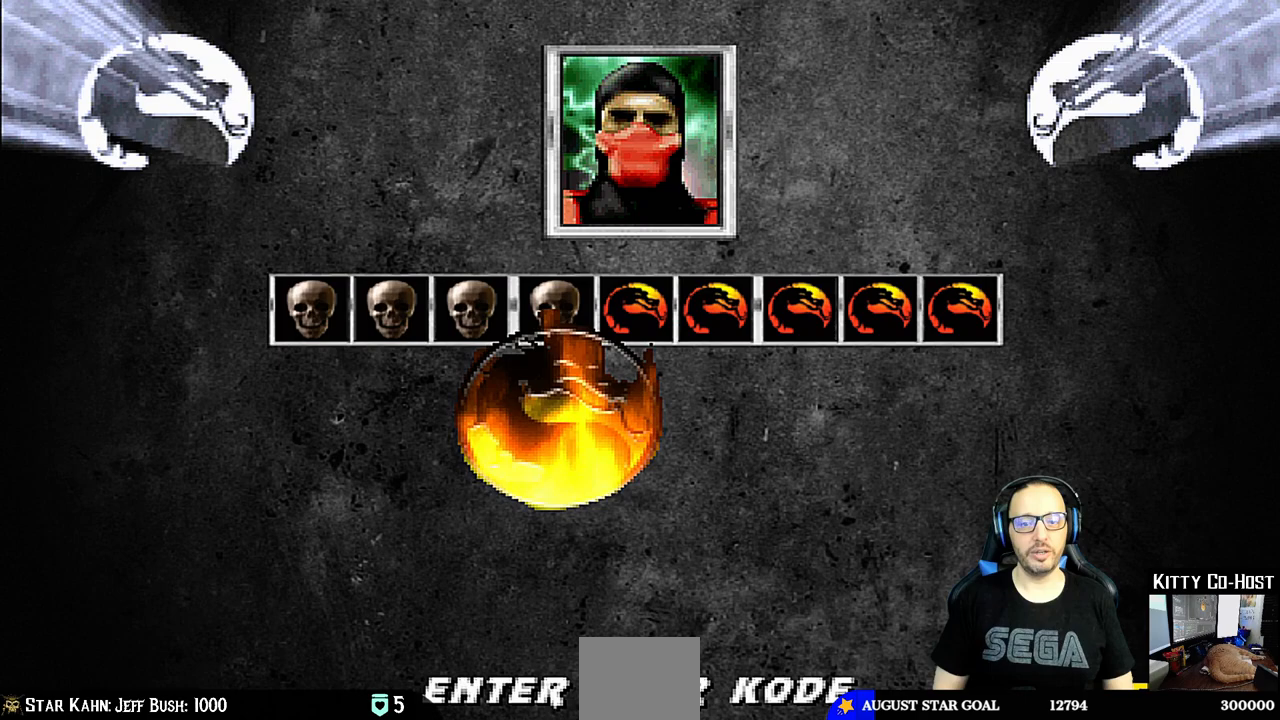
Gameplay with a controller (PlayStation layout); each line is a JSON object with the inputs held at the frame after it. "events" lists button and stick changes between this image and that frame as [ms after this image, input, new state], when the widget could be followed in between. Not read: L1 R1.
{"buttons": [], "left_stick": "center", "right_stick": "center", "events": [[100, "DPAD_UP", "down"], [200, "DPAD_UP", "up"], [217, "CROSS", "down"], [367, "CROSS", "up"]]}
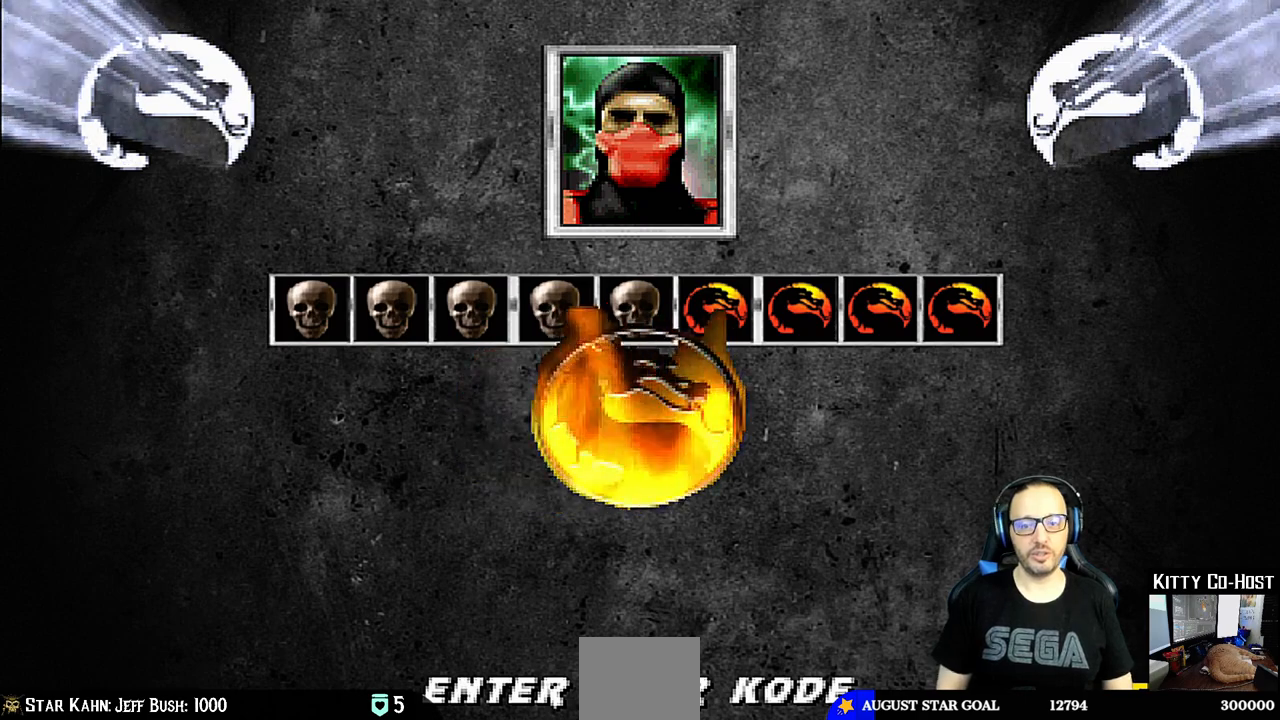
{"buttons": ["CROSS"], "left_stick": "center", "right_stick": "center", "events": [[67, "DPAD_UP", "down"], [133, "DPAD_UP", "up"], [250, "CROSS", "down"]]}
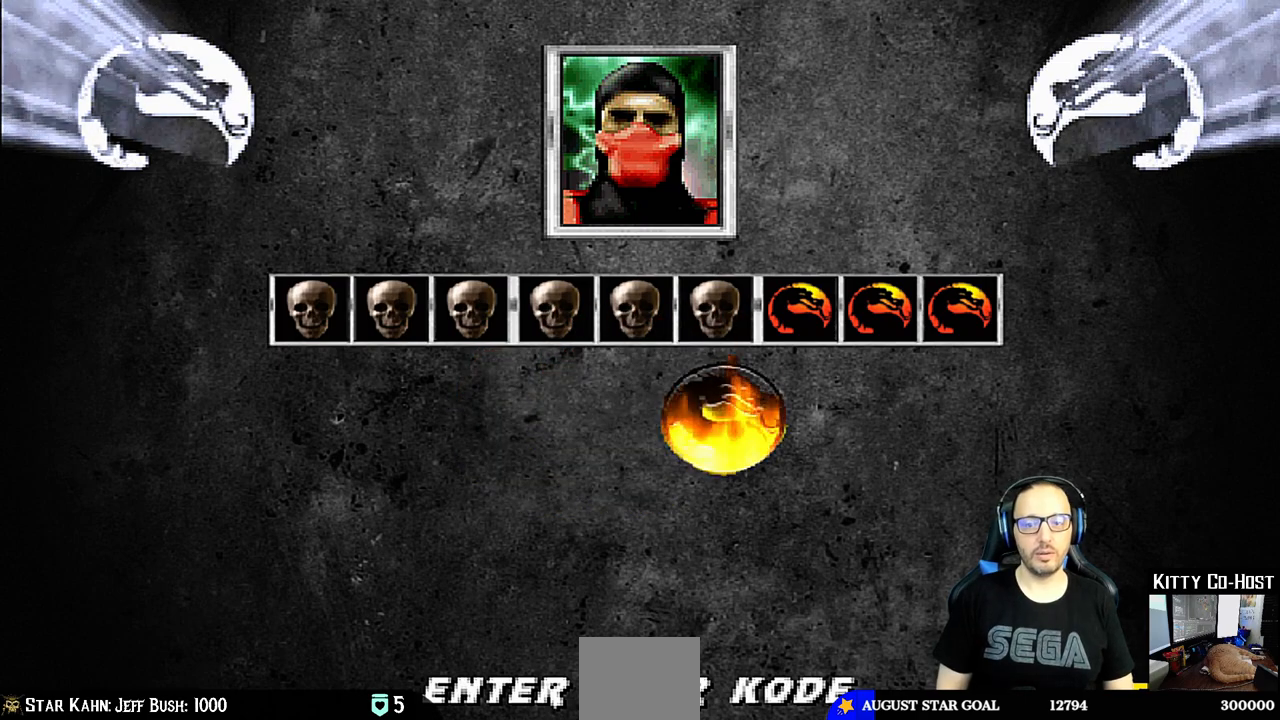
{"buttons": ["DPAD_UP"], "left_stick": "center", "right_stick": "center", "events": [[33, "CROSS", "up"], [133, "CROSS", "down"], [317, "CROSS", "up"], [433, "DPAD_UP", "down"]]}
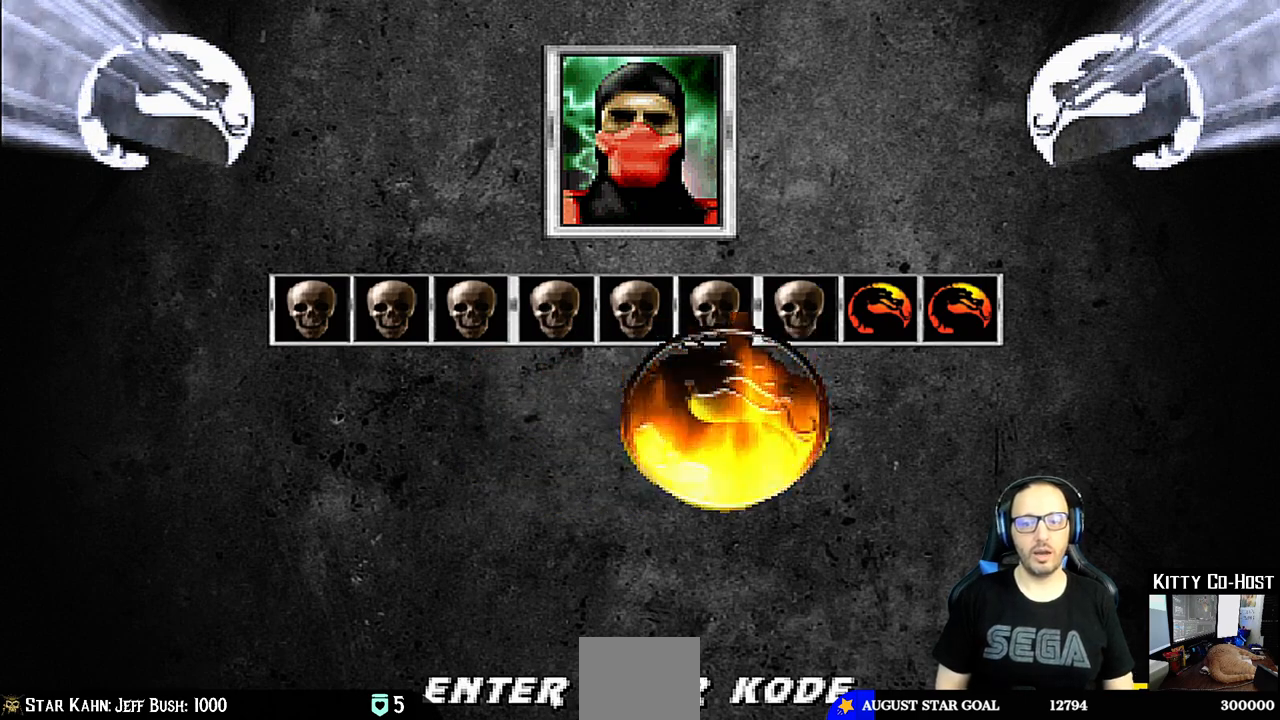
{"buttons": ["CROSS"], "left_stick": "center", "right_stick": "center", "events": [[67, "DPAD_UP", "up"], [167, "CROSS", "down"], [333, "CROSS", "up"], [400, "CROSS", "down"]]}
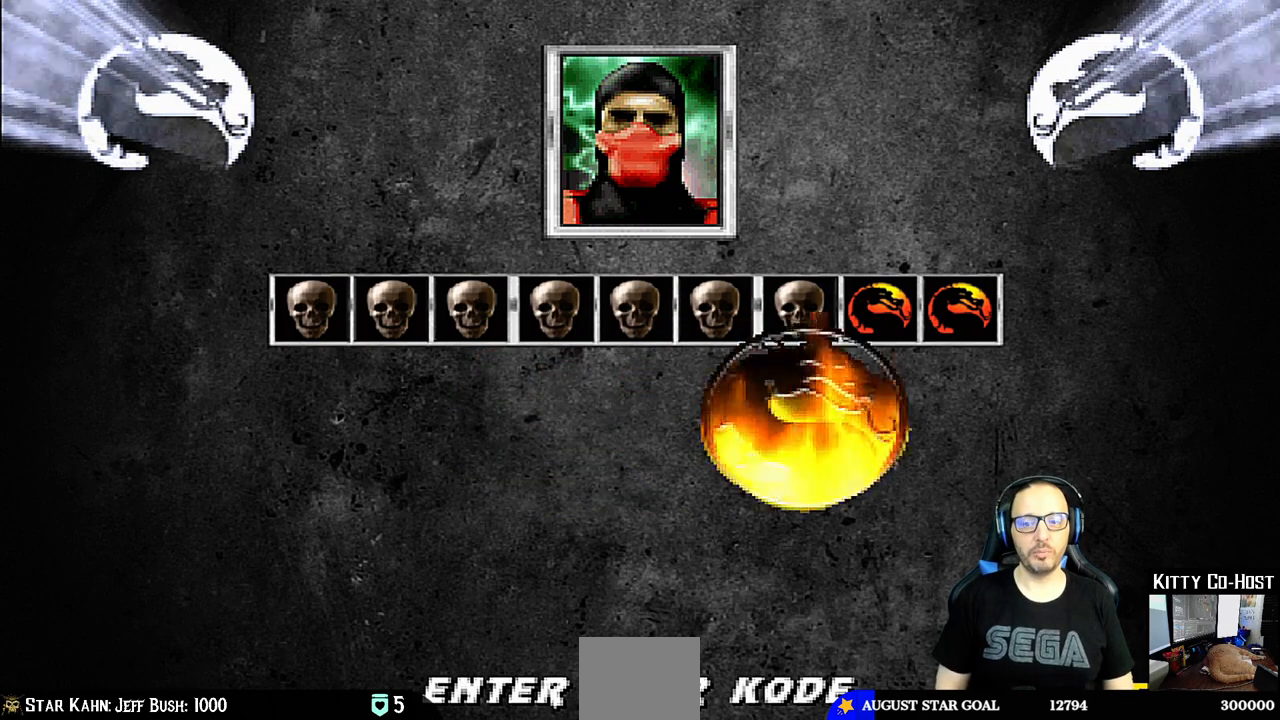
{"buttons": ["CROSS"], "left_stick": "center", "right_stick": "center", "events": [[133, "CROSS", "up"], [300, "DPAD_UP", "down"], [400, "DPAD_UP", "up"], [500, "CROSS", "down"]]}
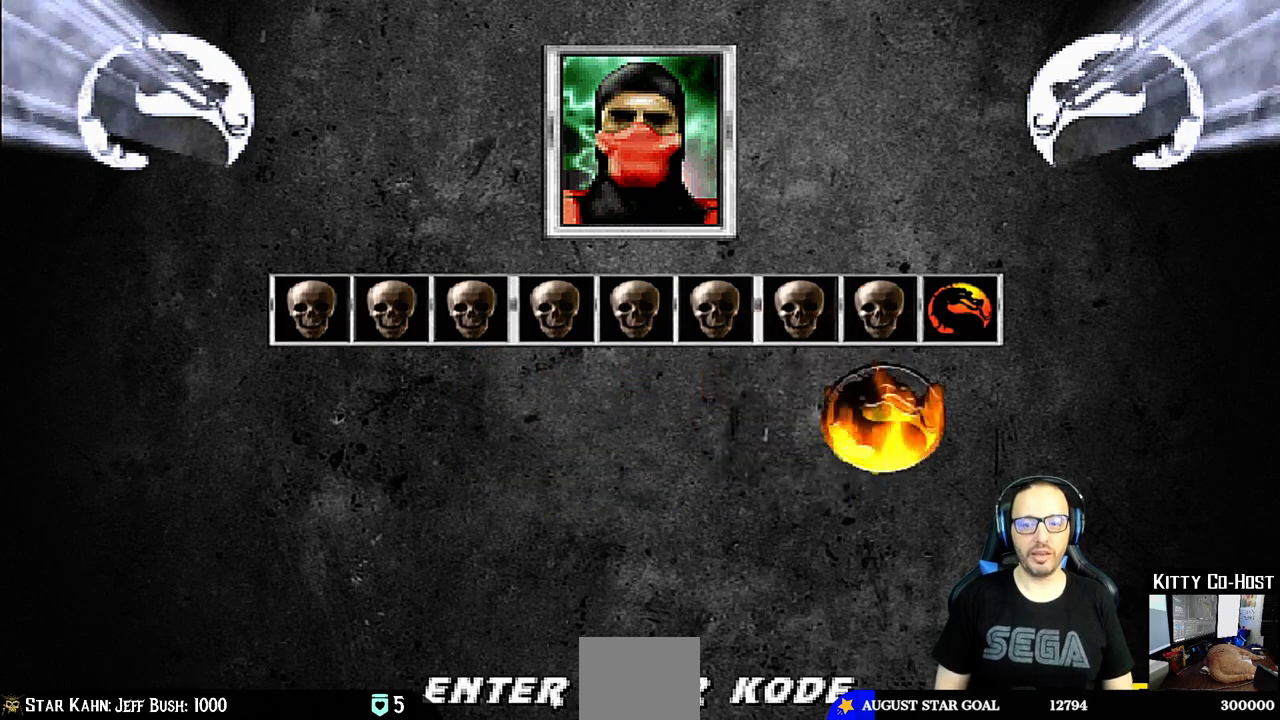
{"buttons": [], "left_stick": "center", "right_stick": "center", "events": [[300, "CROSS", "up"], [400, "DPAD_UP", "down"], [500, "DPAD_UP", "up"]]}